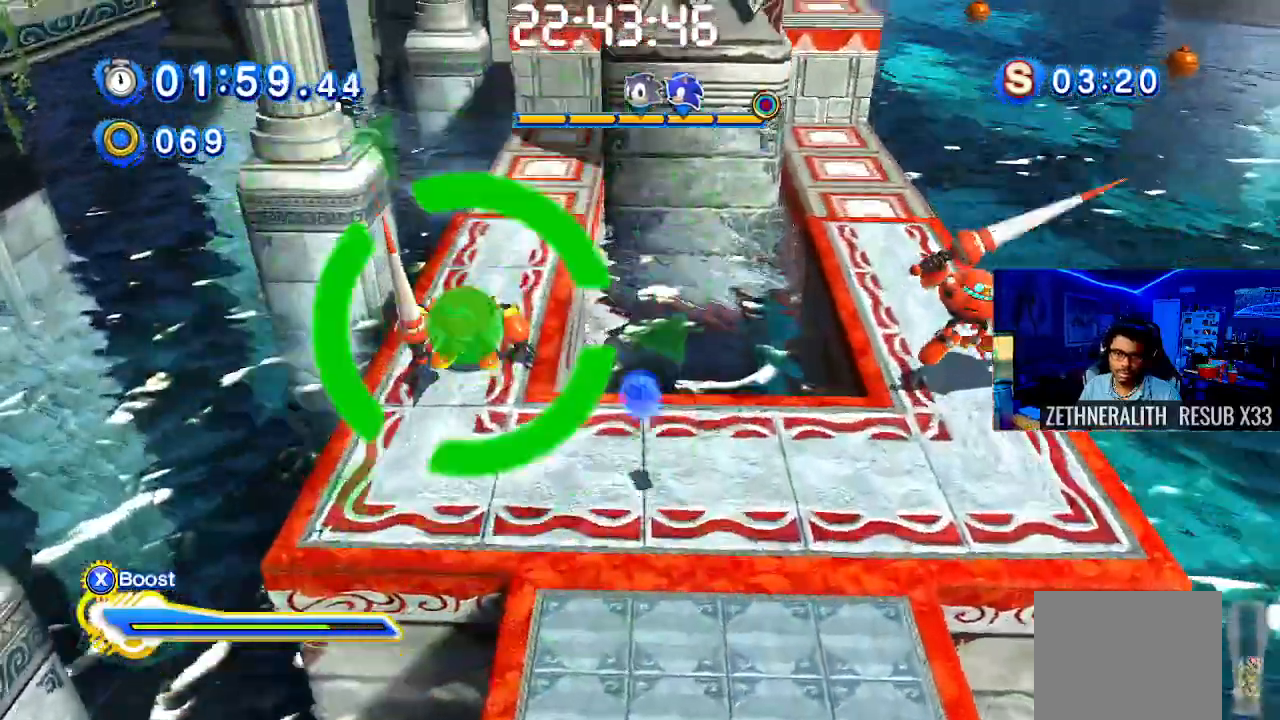
Gameplay with a controller (PlayStation layout); each line is a JSON object with the inputs held at the frame after it. "events" lists button and stick changes between this image and that frame as [ms after this image, input, new state], when the widget could be followed in between. Not read: R3.
{"buttons": ["CIRCLE"], "left_stick": "up", "right_stick": "center"}
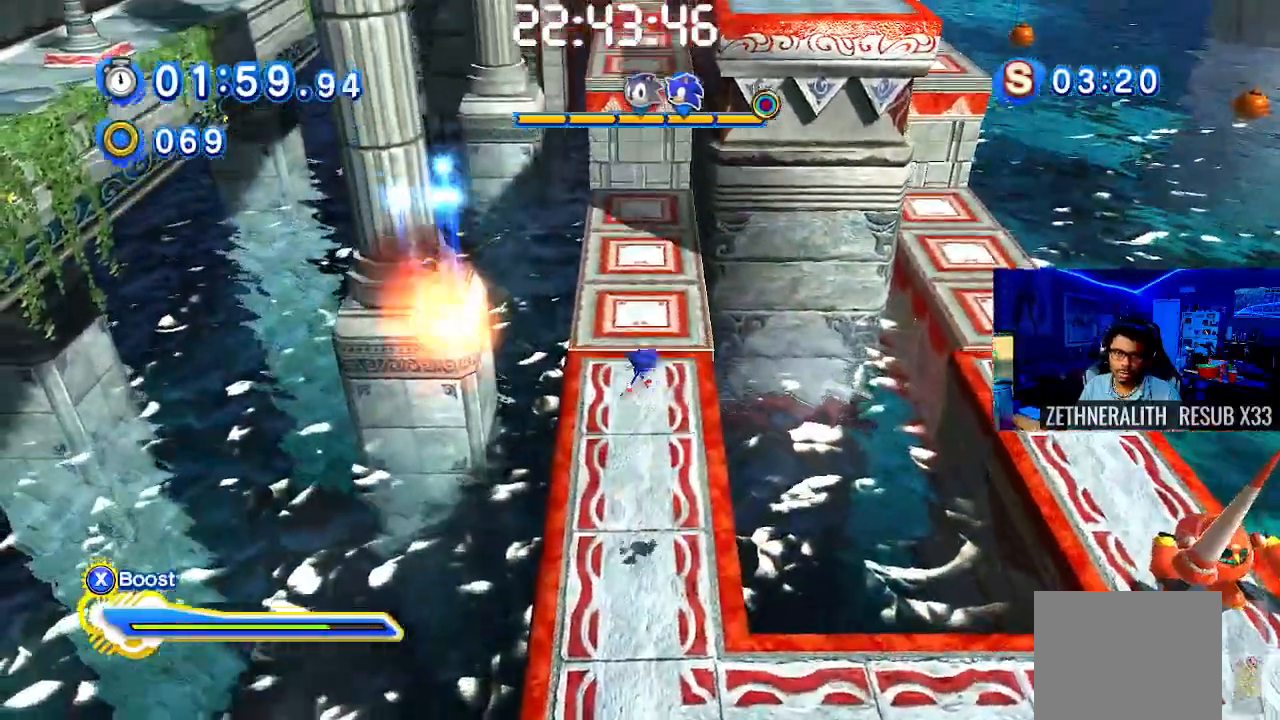
{"buttons": ["CROSS"], "left_stick": "up", "right_stick": "center", "events": [[33, "CIRCLE", "up"], [500, "CROSS", "down"]]}
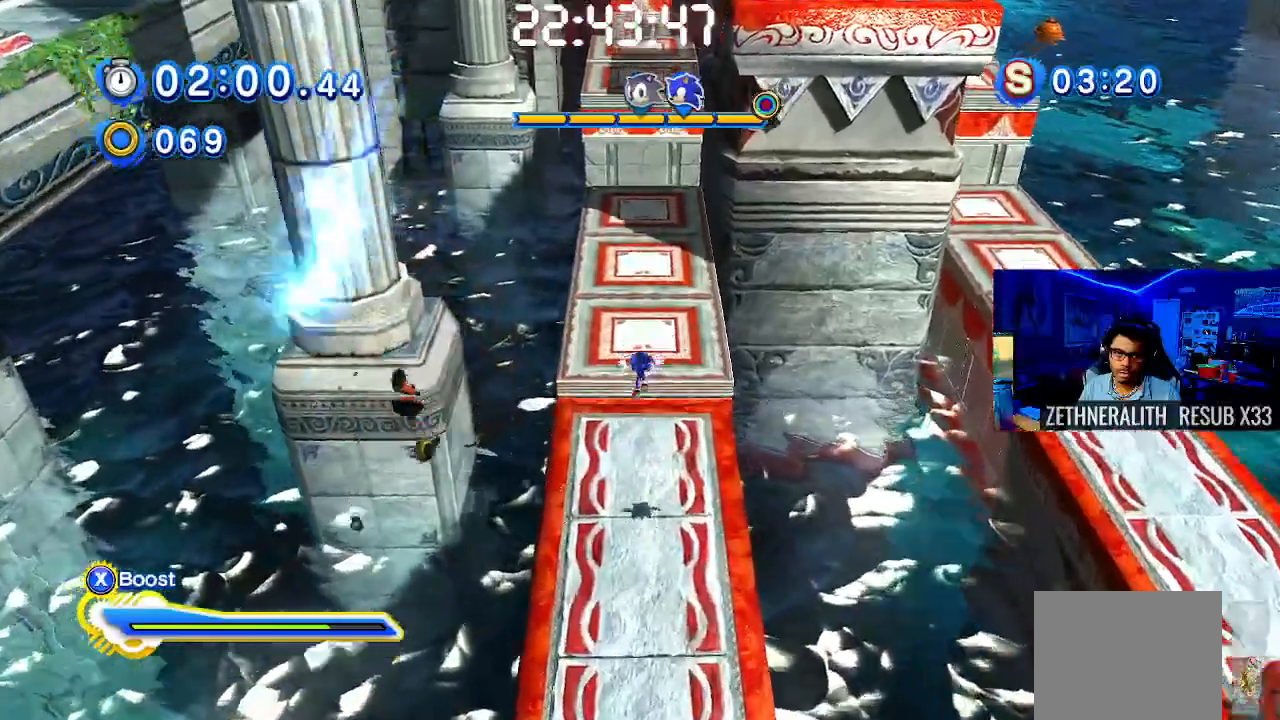
{"buttons": [], "left_stick": "up", "right_stick": "center", "events": [[167, "CROSS", "up"], [317, "L1", "down"], [367, "L1", "up"]]}
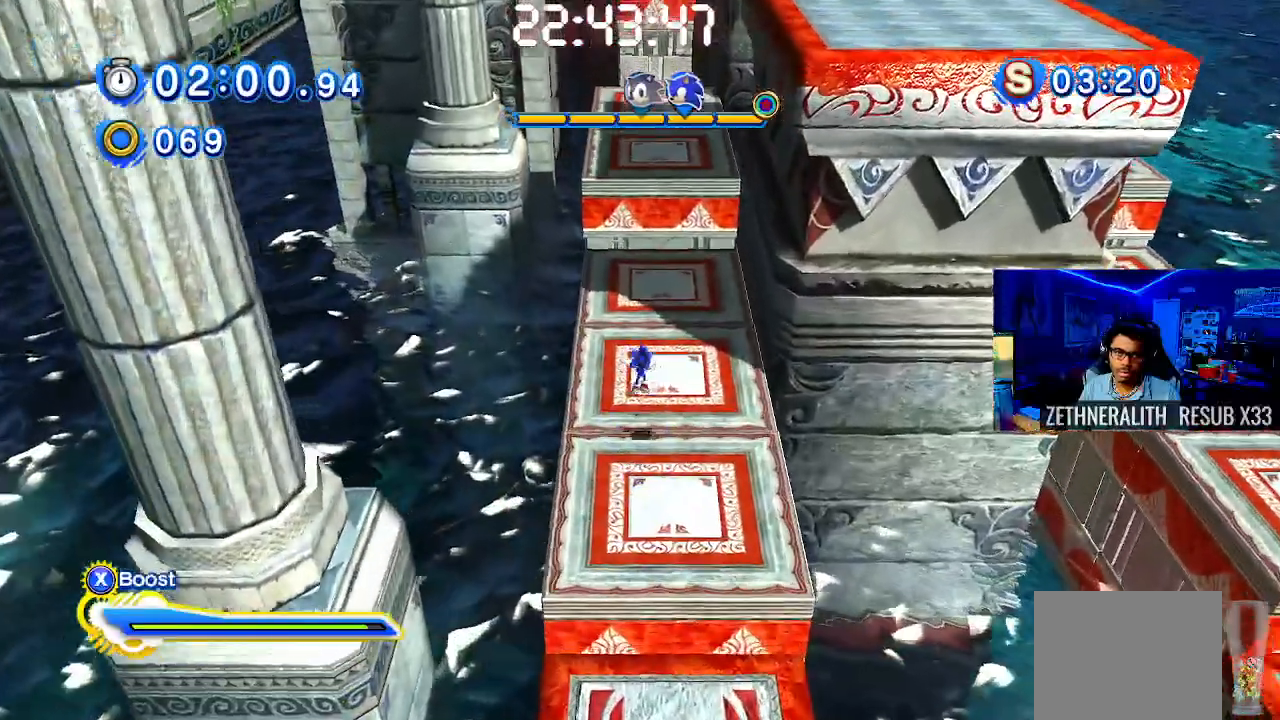
{"buttons": ["CROSS"], "left_stick": "up", "right_stick": "center", "events": [[367, "CROSS", "down"]]}
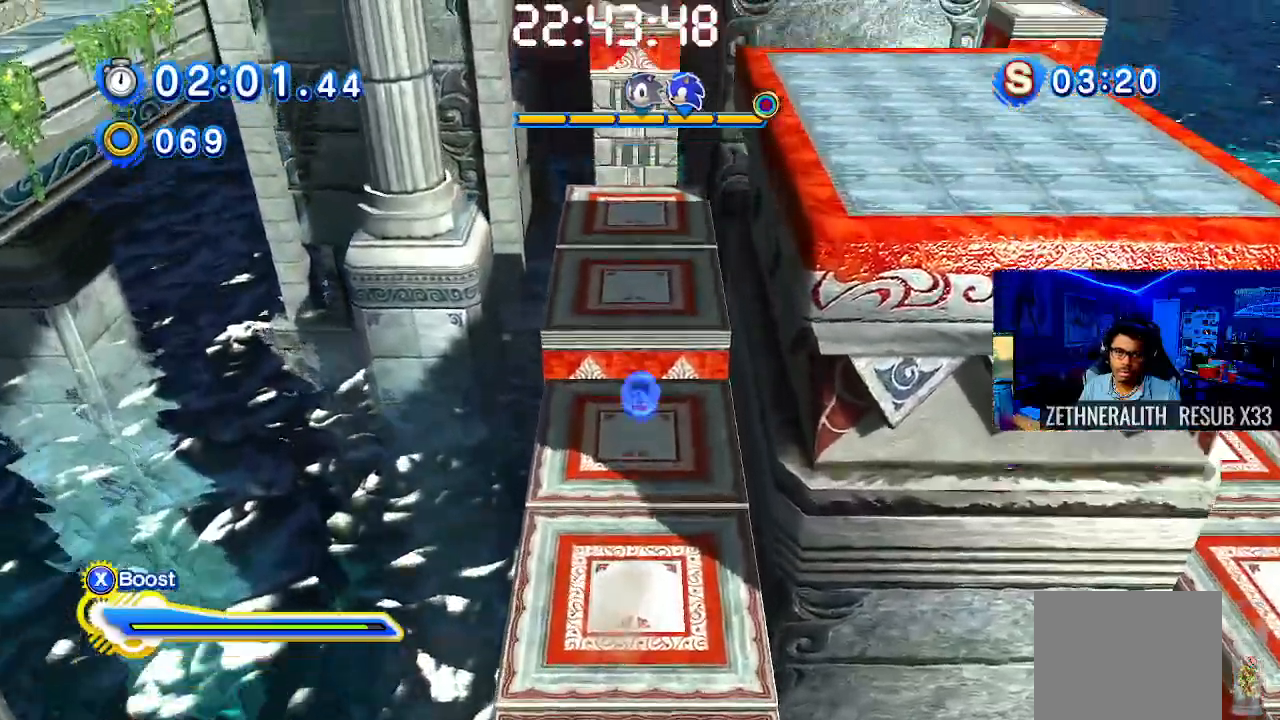
{"buttons": [], "left_stick": "center", "right_stick": "center", "events": [[117, "CROSS", "up"], [383, "left_stick", "center"]]}
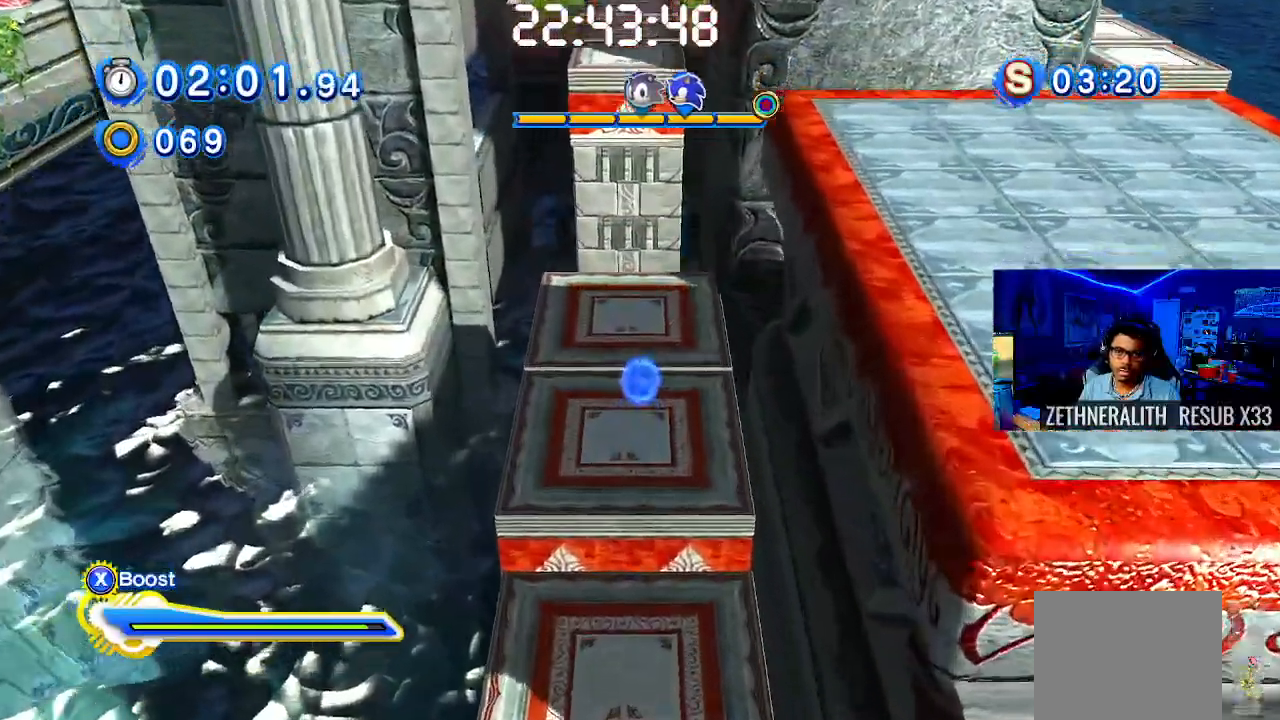
{"buttons": [], "left_stick": "up", "right_stick": "center"}
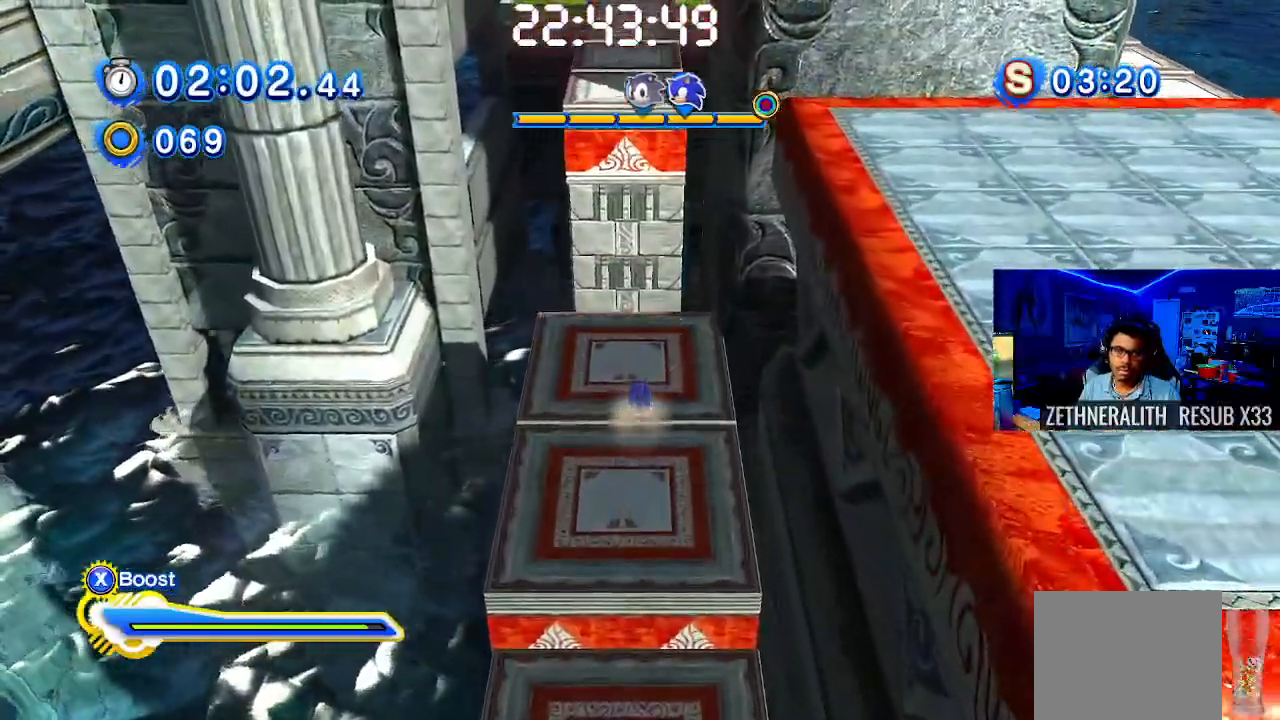
{"buttons": [], "left_stick": "center", "right_stick": "center", "events": [[400, "left_stick", "center"]]}
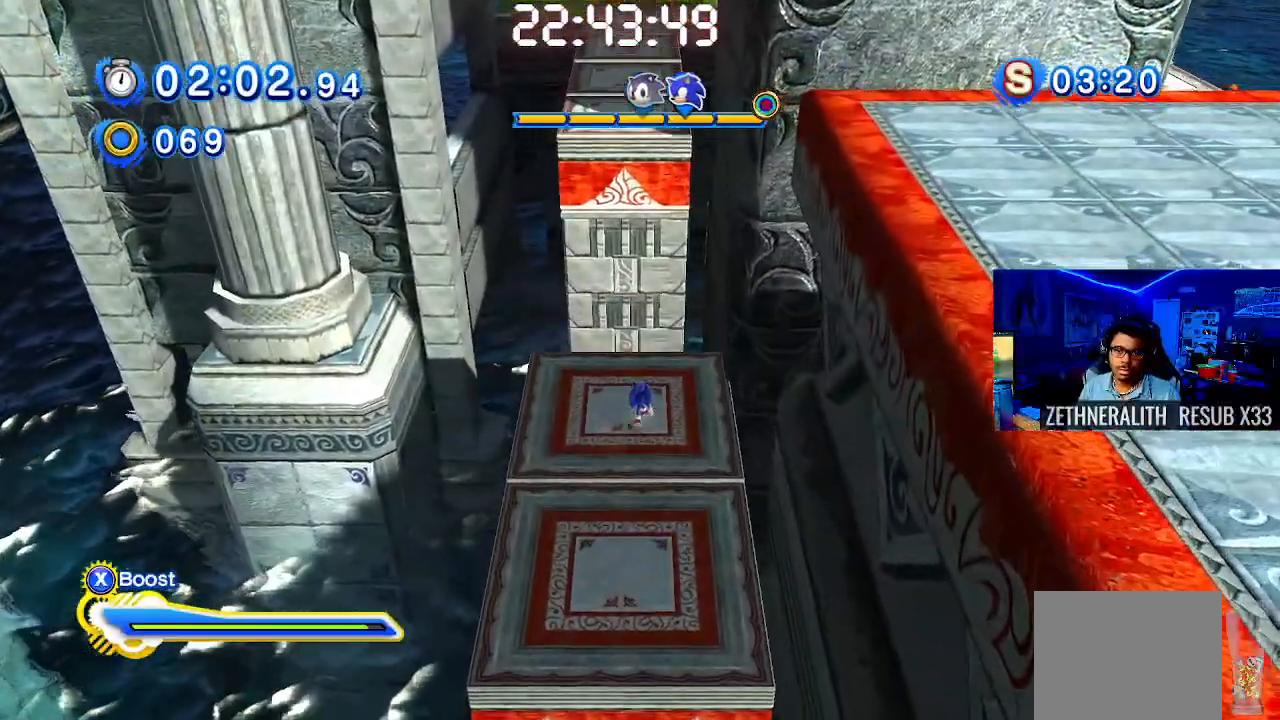
{"buttons": [], "left_stick": "center", "right_stick": "center", "events": [[167, "left_stick", "up"], [483, "left_stick", "center"]]}
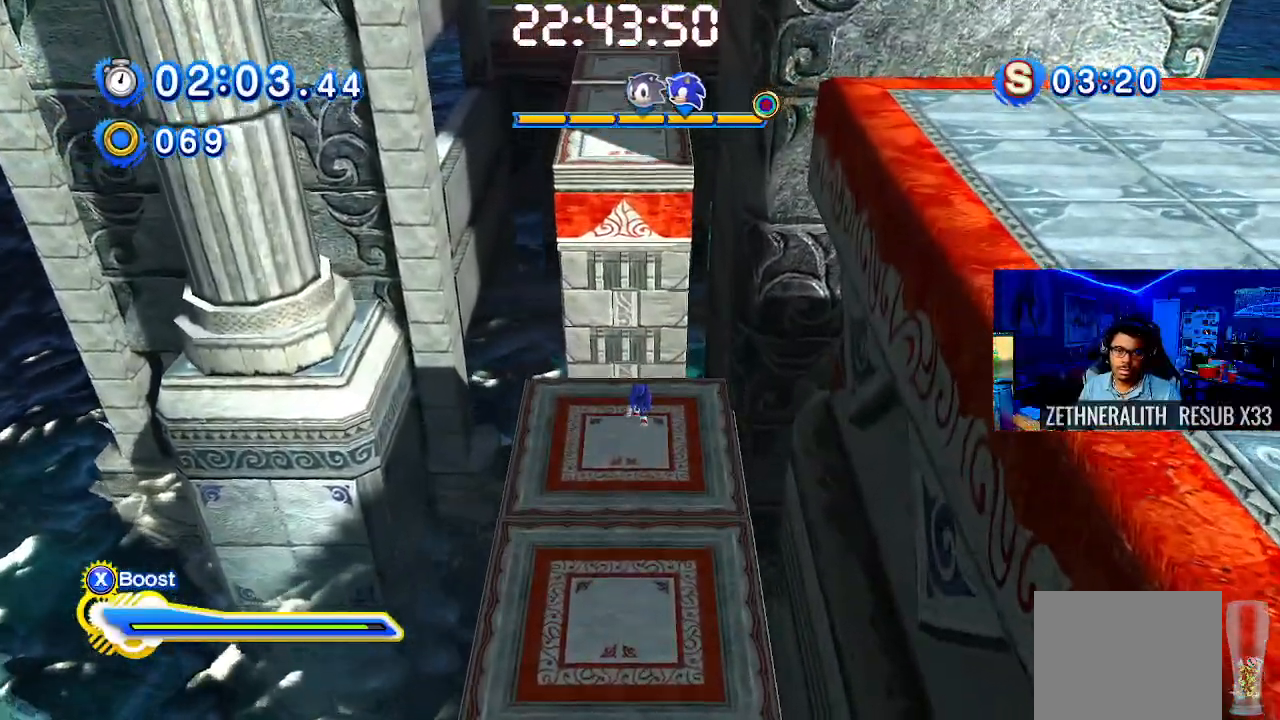
{"buttons": ["CROSS"], "left_stick": "up", "right_stick": "center", "events": [[250, "left_stick", "up"], [483, "CROSS", "down"]]}
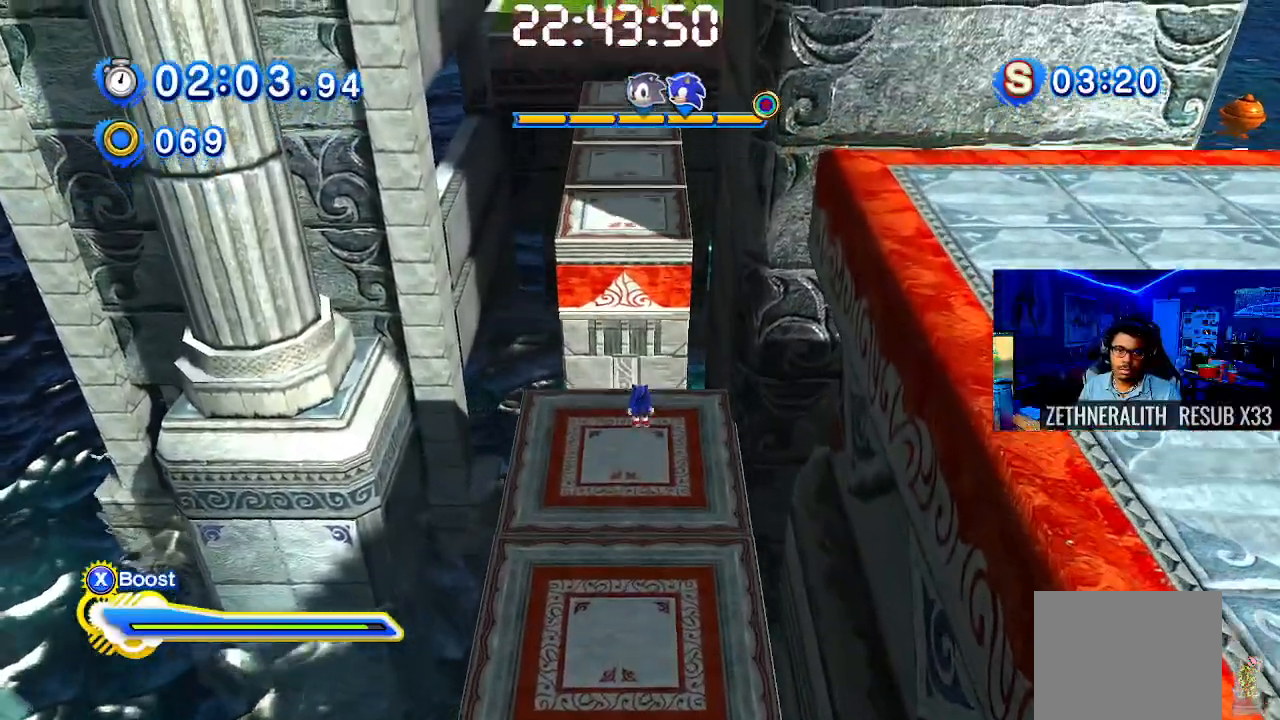
{"buttons": [], "left_stick": "up", "right_stick": "center", "events": [[400, "CROSS", "up"]]}
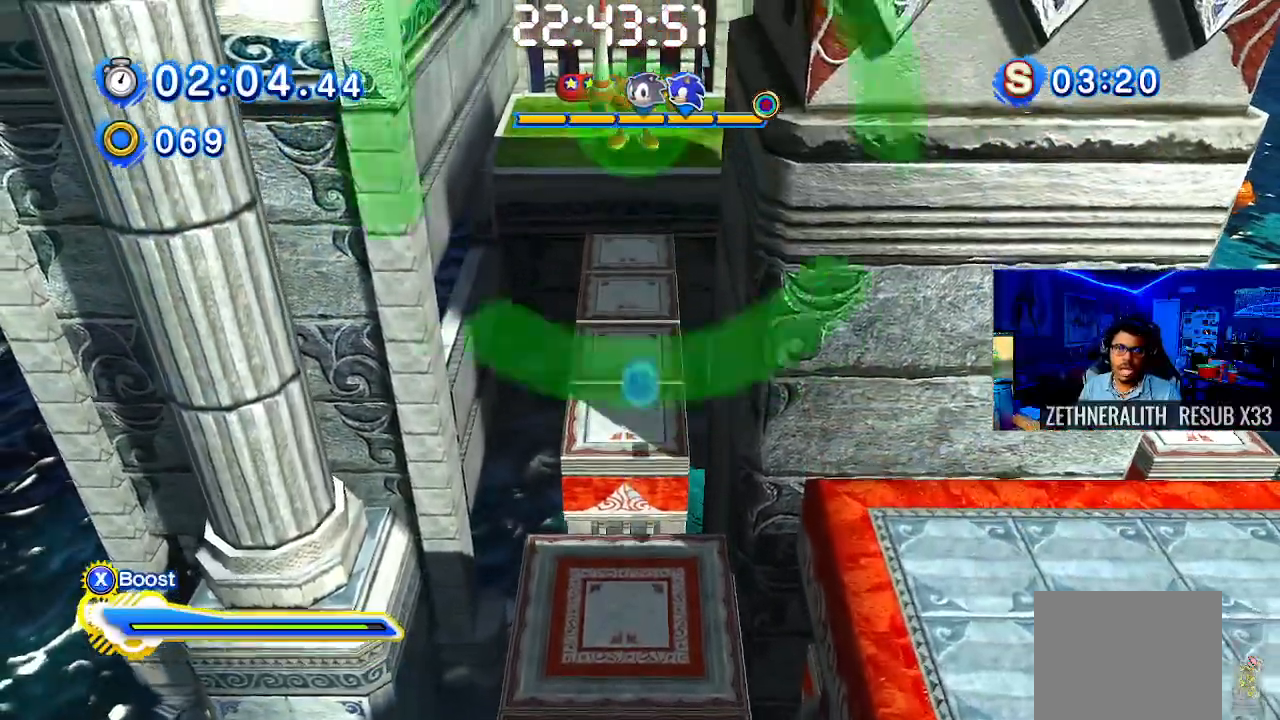
{"buttons": ["CROSS"], "left_stick": "up", "right_stick": "center", "events": [[383, "CROSS", "down"]]}
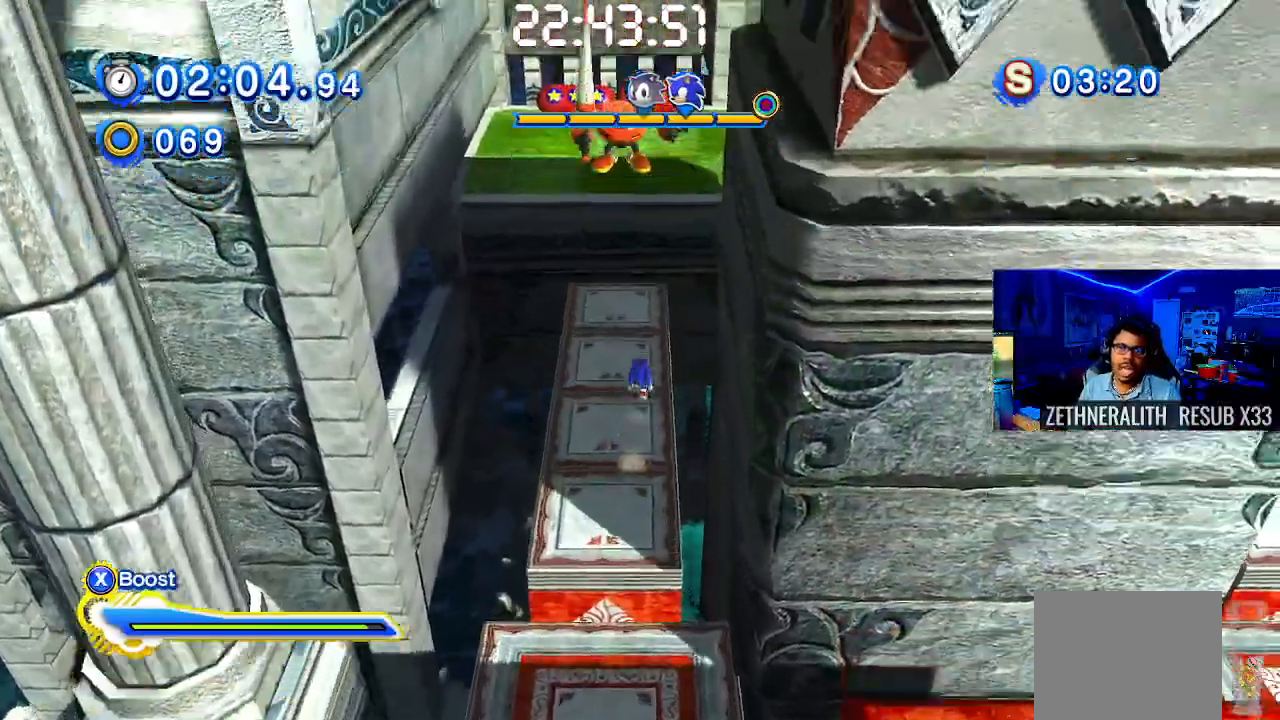
{"buttons": ["CROSS"], "left_stick": "up", "right_stick": "center", "events": []}
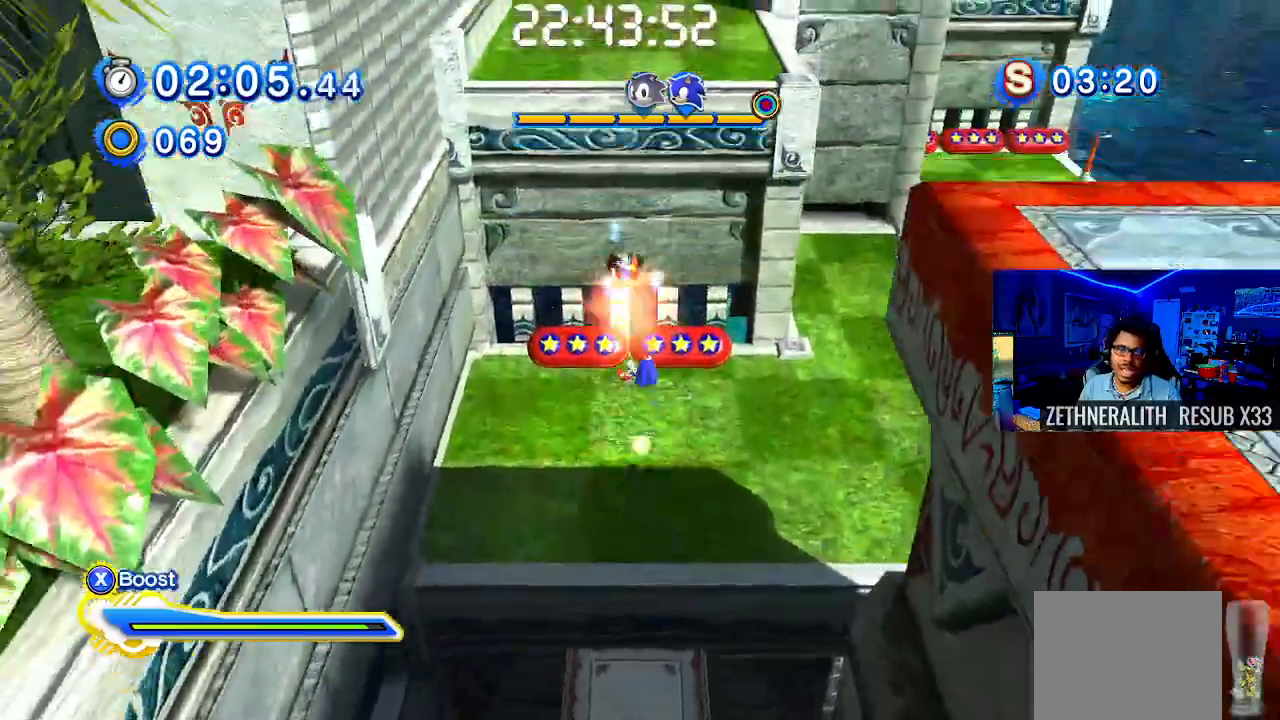
{"buttons": ["CROSS"], "left_stick": "up", "right_stick": "center", "events": [[67, "CROSS", "up"], [167, "CROSS", "down"], [350, "CROSS", "up"], [433, "R1", "down"], [450, "R1", "up"], [500, "CROSS", "down"]]}
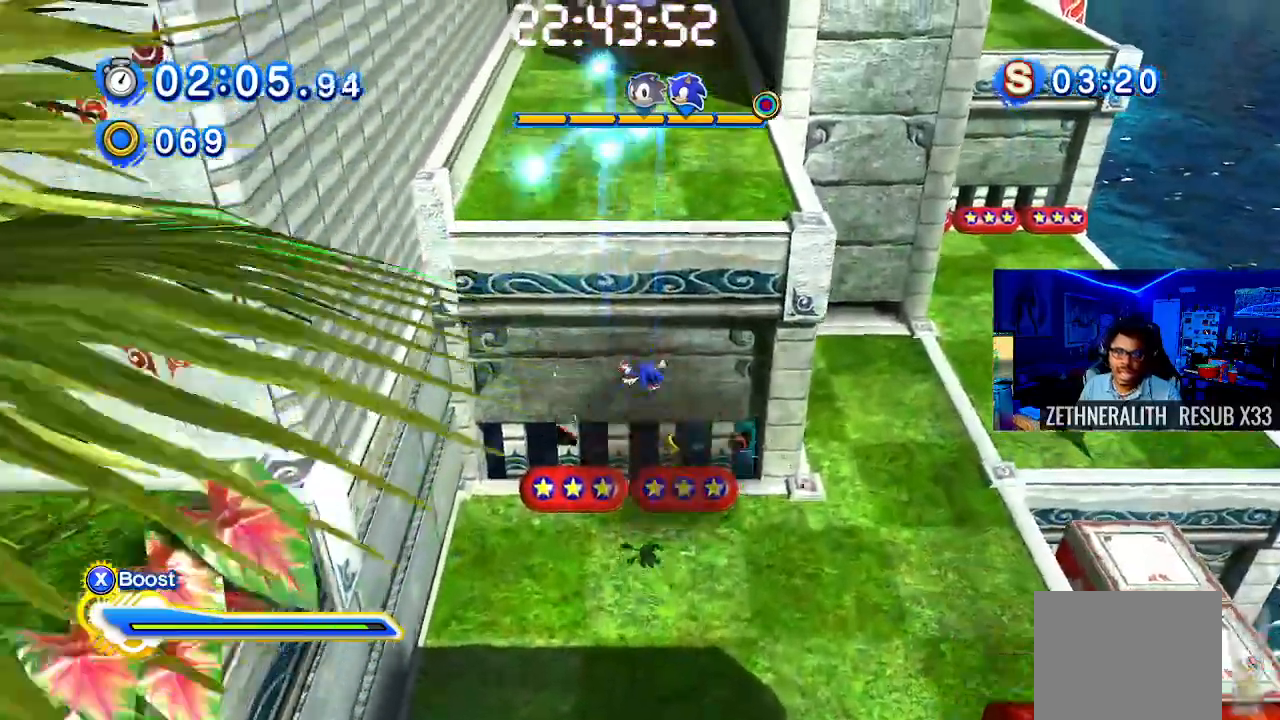
{"buttons": [], "left_stick": "up", "right_stick": "center"}
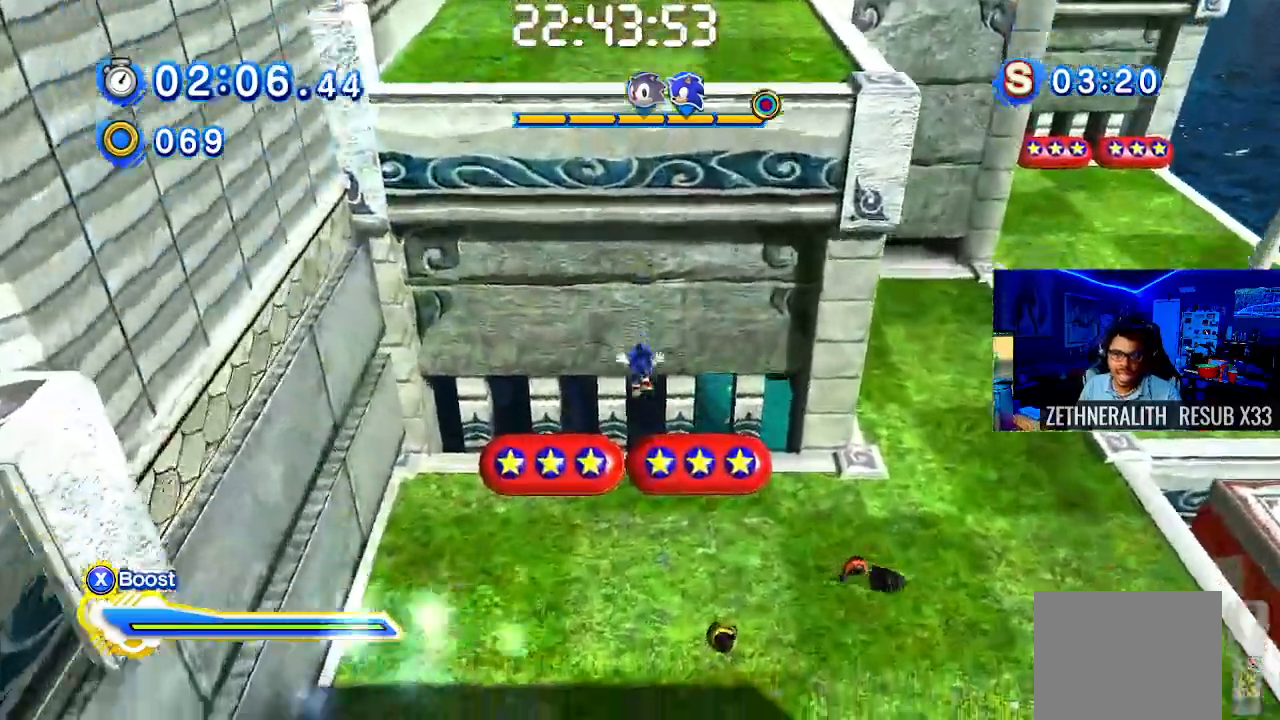
{"buttons": [], "left_stick": "up", "right_stick": "center", "events": []}
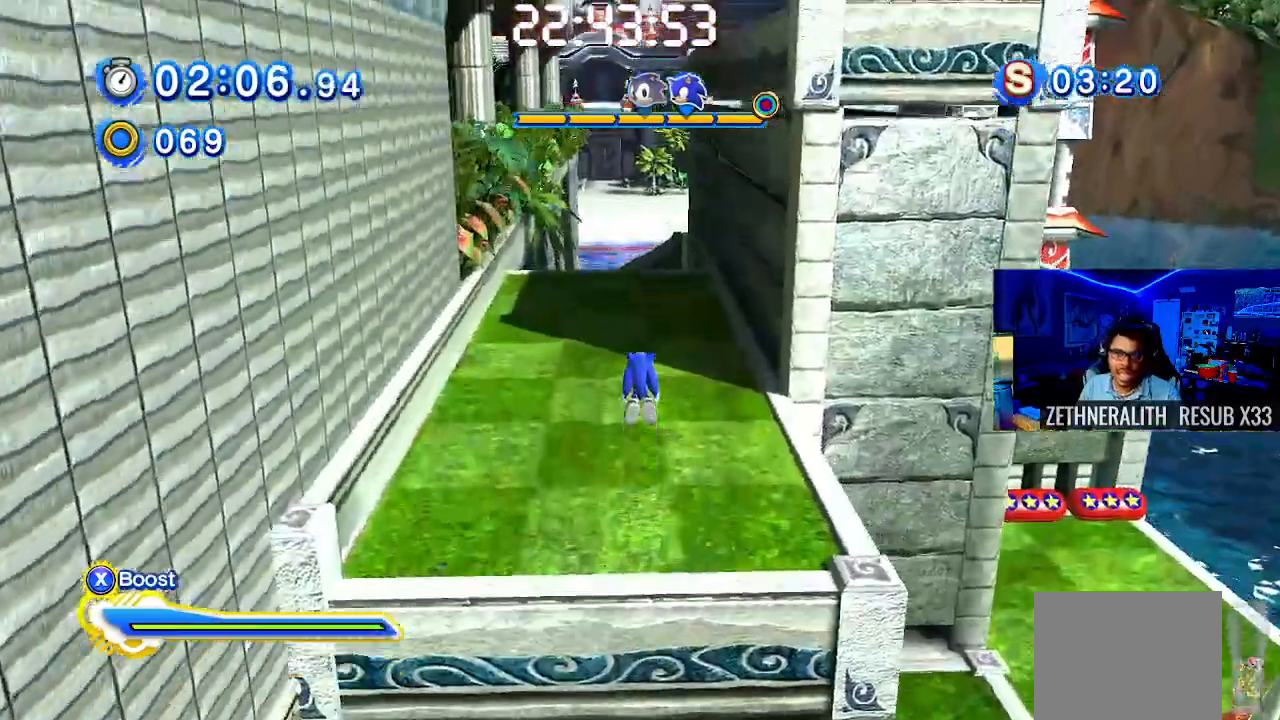
{"buttons": [], "left_stick": "up", "right_stick": "center", "events": []}
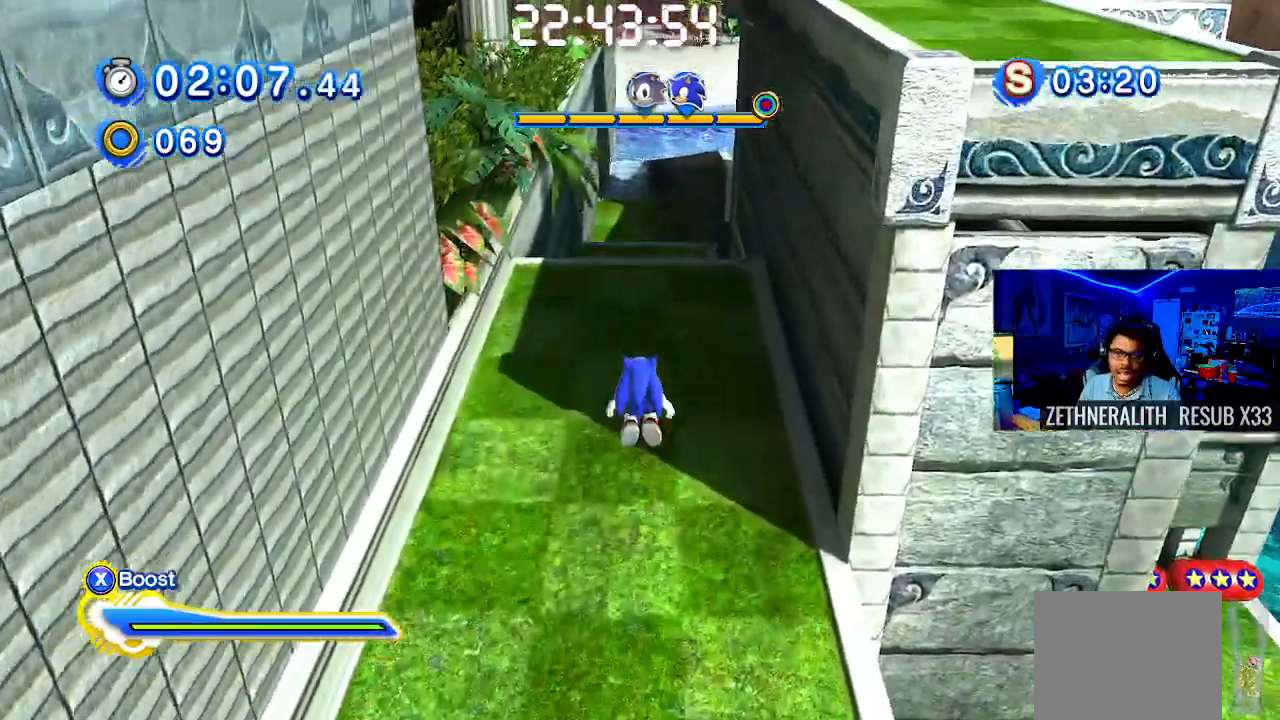
{"buttons": [], "left_stick": "up", "right_stick": "center", "events": []}
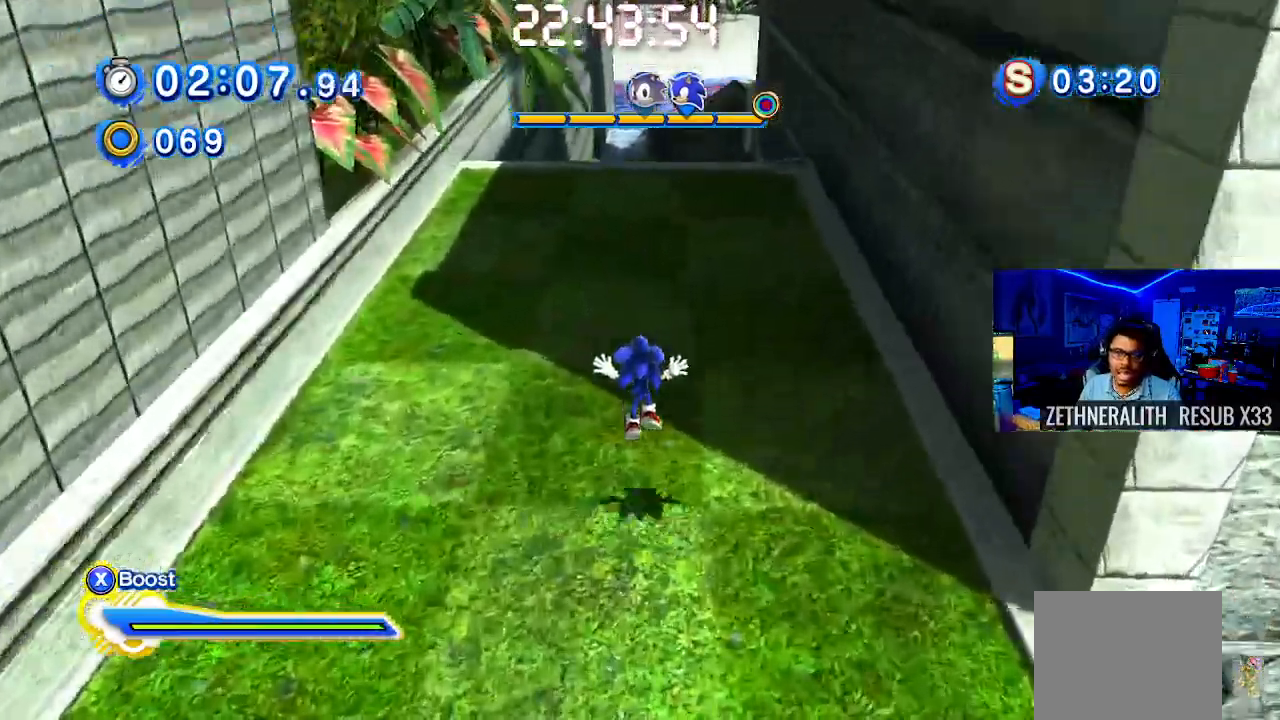
{"buttons": ["CROSS", "SQUARE"], "left_stick": "up", "right_stick": "center", "events": [[117, "SQUARE", "down"], [333, "CROSS", "down"]]}
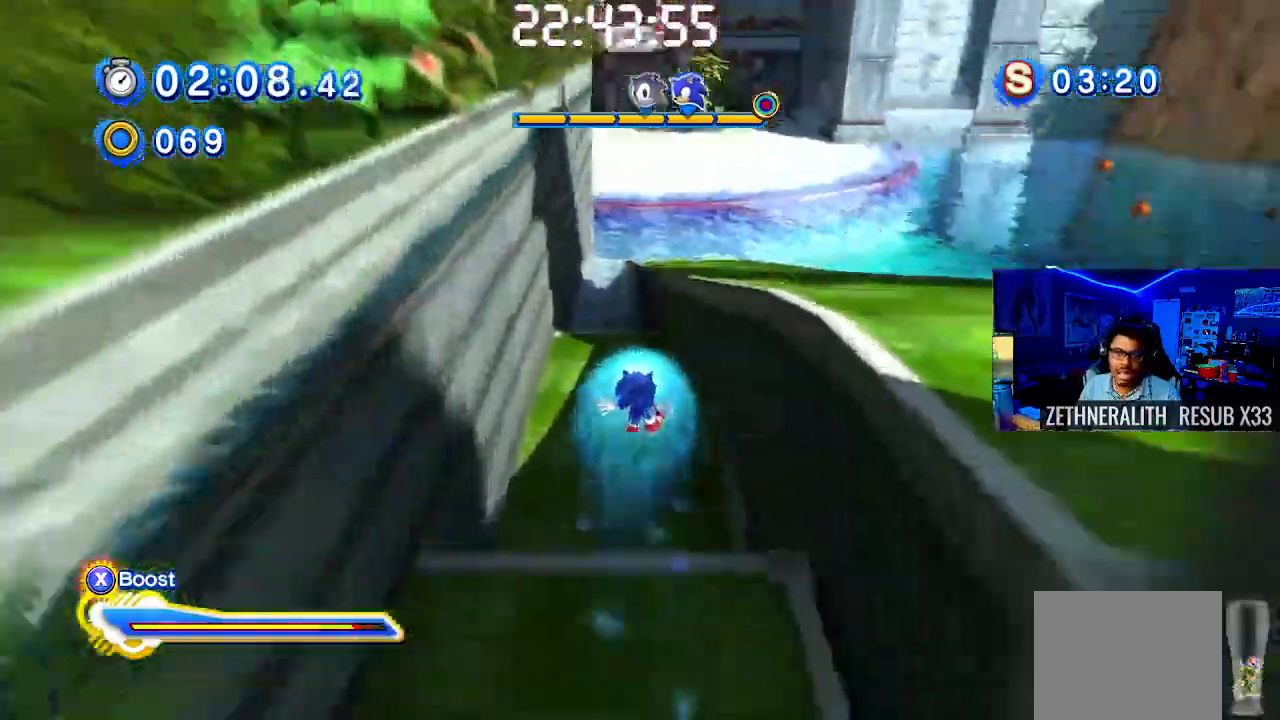
{"buttons": ["SQUARE"], "left_stick": "up", "right_stick": "center", "events": [[250, "CROSS", "up"]]}
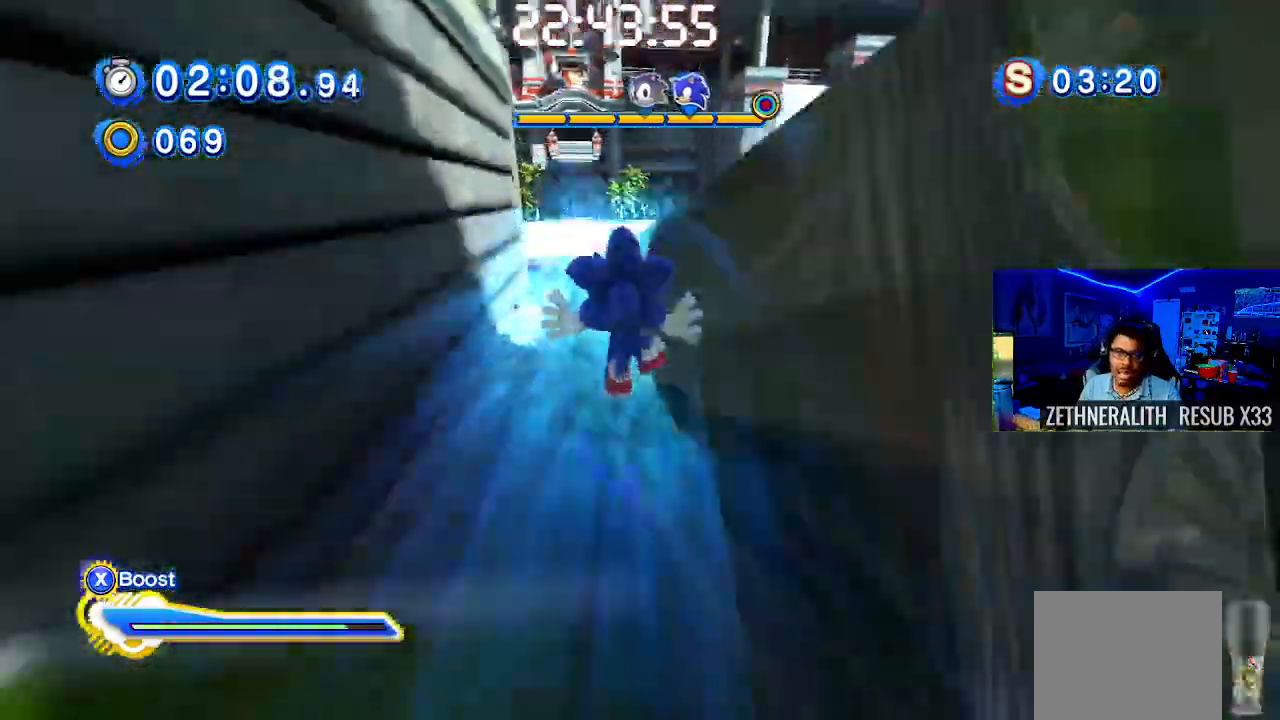
{"buttons": ["SQUARE"], "left_stick": "up", "right_stick": "center", "events": []}
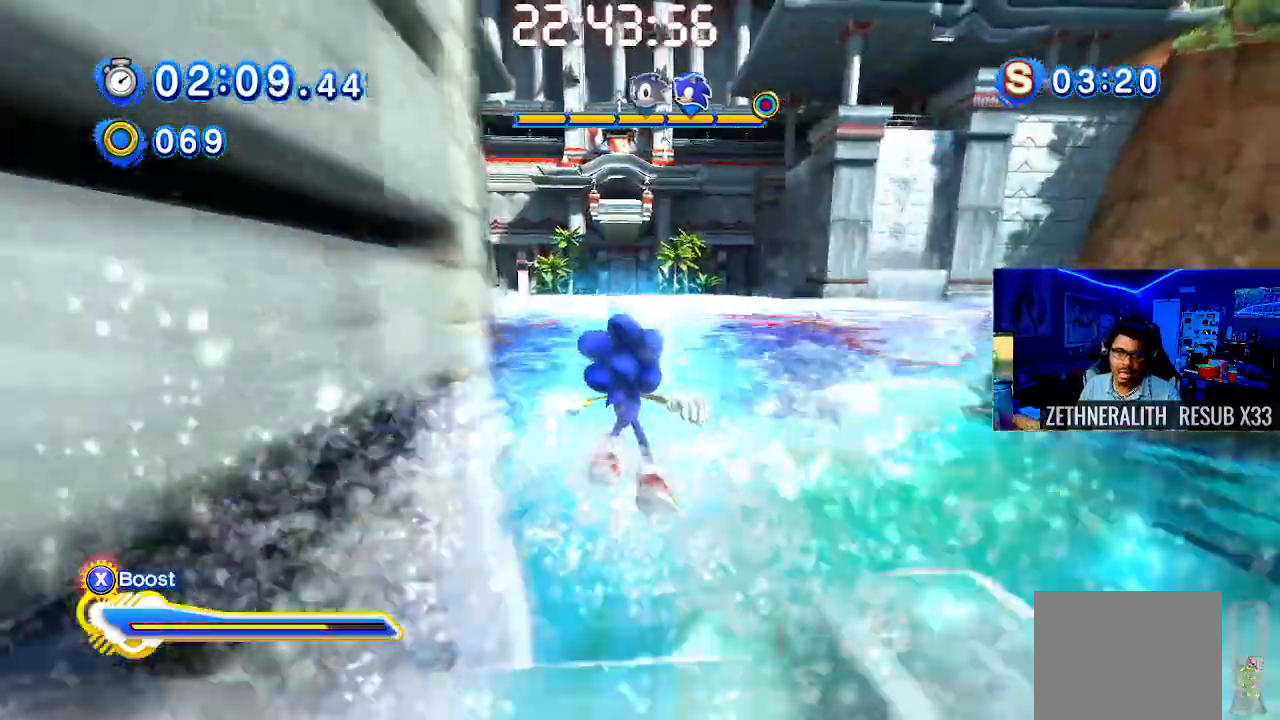
{"buttons": ["SQUARE"], "left_stick": "up", "right_stick": "center", "events": []}
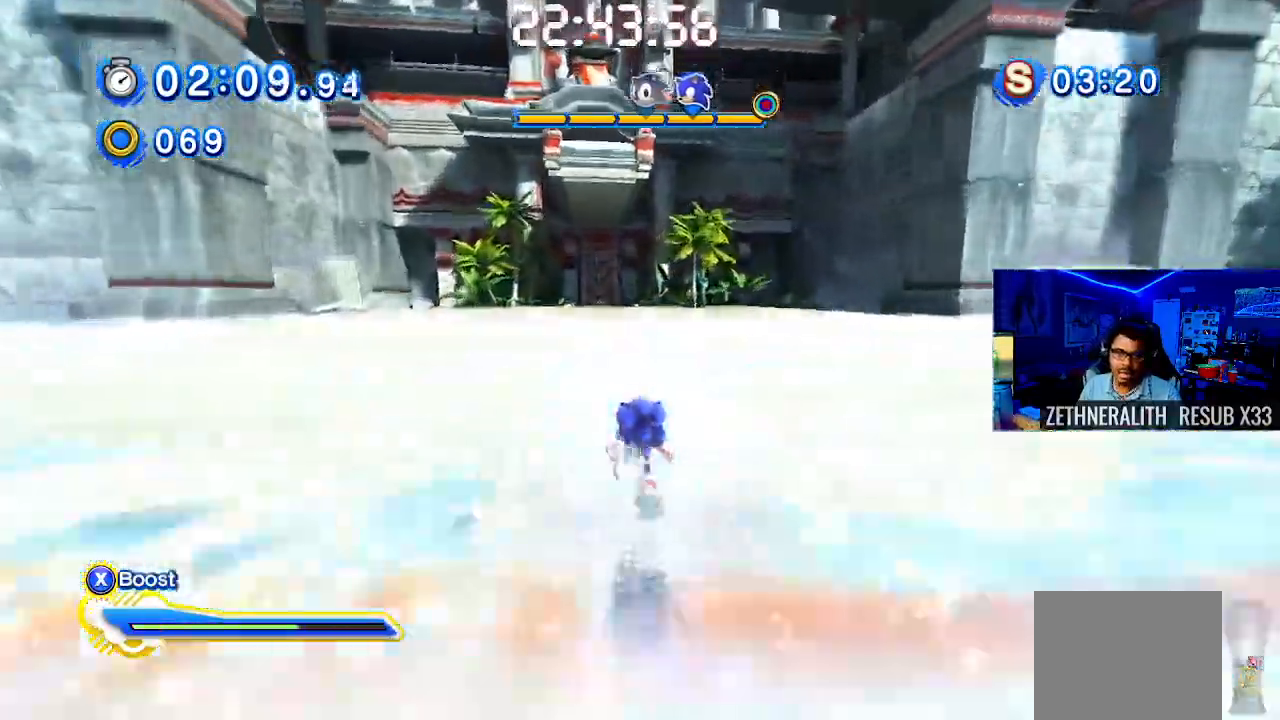
{"buttons": ["SQUARE"], "left_stick": "up", "right_stick": "center", "events": []}
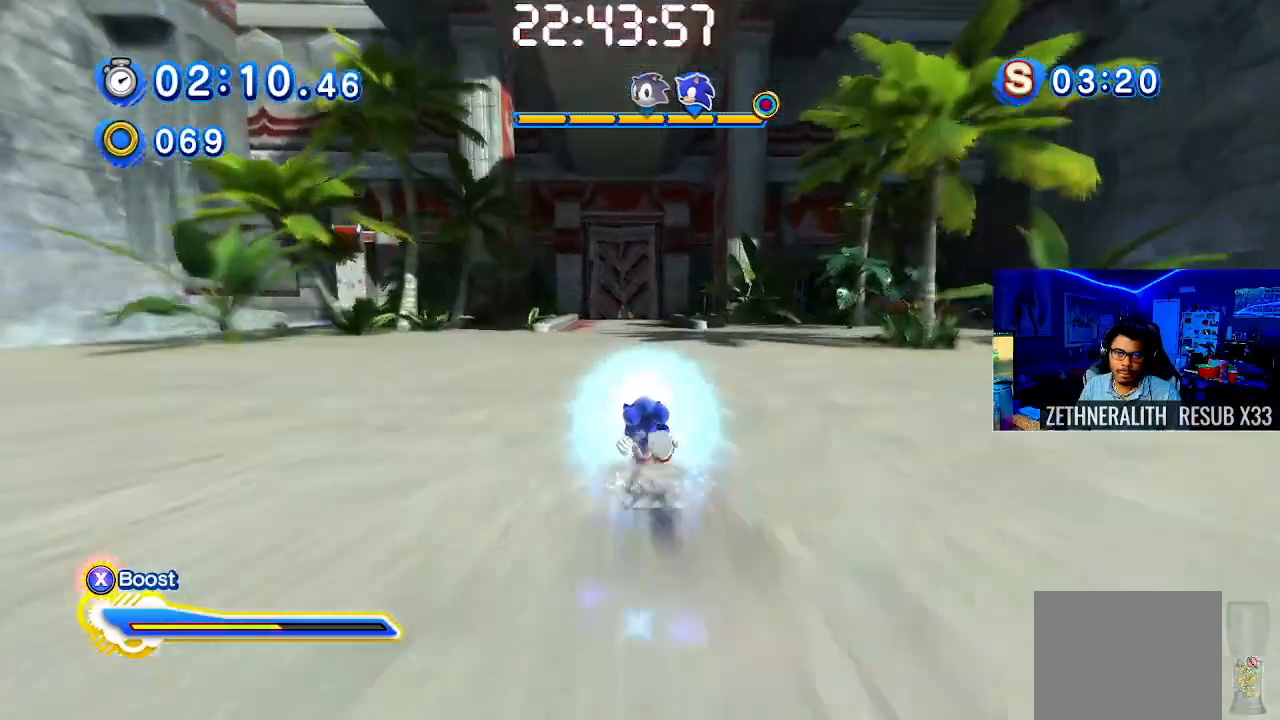
{"buttons": ["SQUARE"], "left_stick": "up", "right_stick": "center", "events": []}
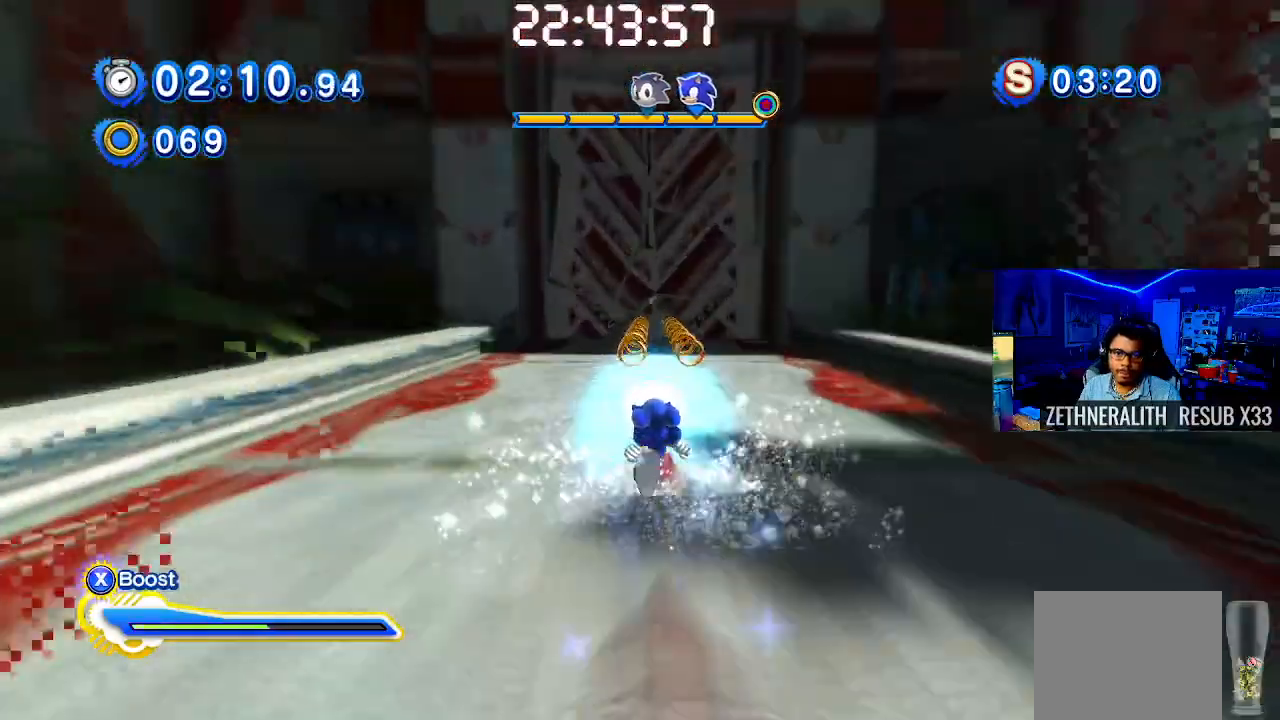
{"buttons": ["SQUARE"], "left_stick": "up", "right_stick": "center", "events": []}
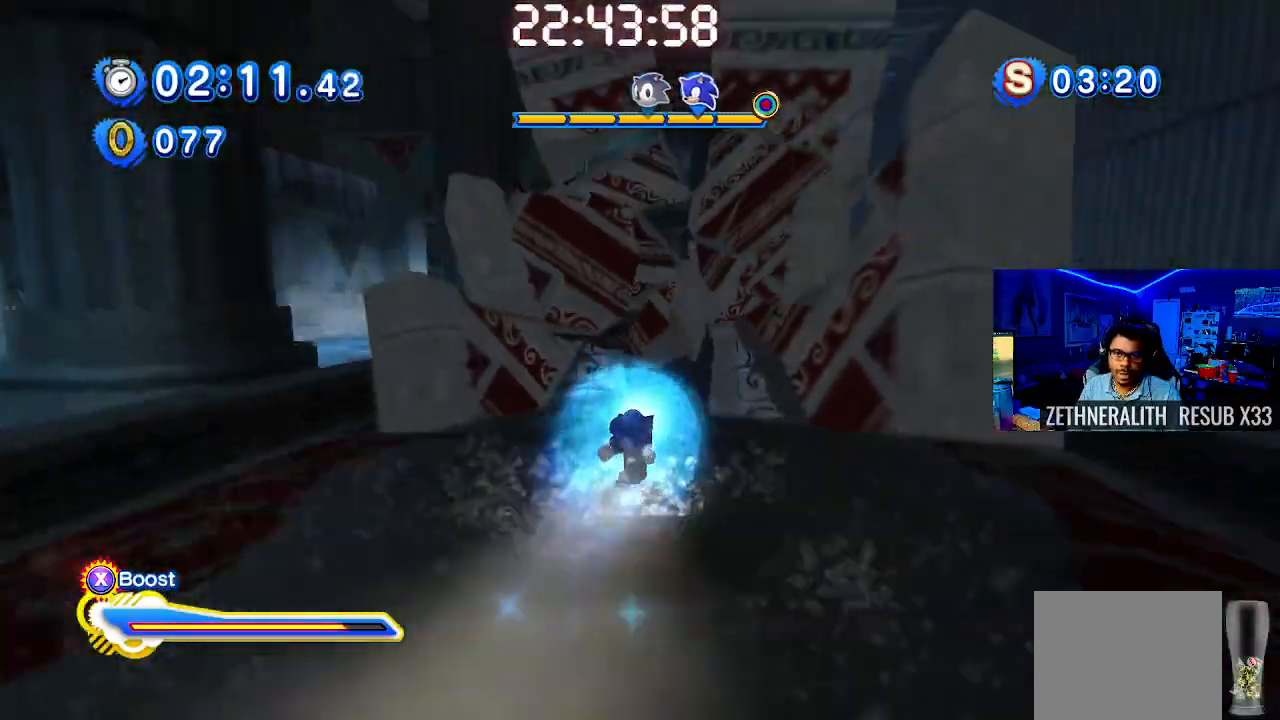
{"buttons": ["SQUARE"], "left_stick": "center", "right_stick": "center", "events": [[450, "left_stick", "center"]]}
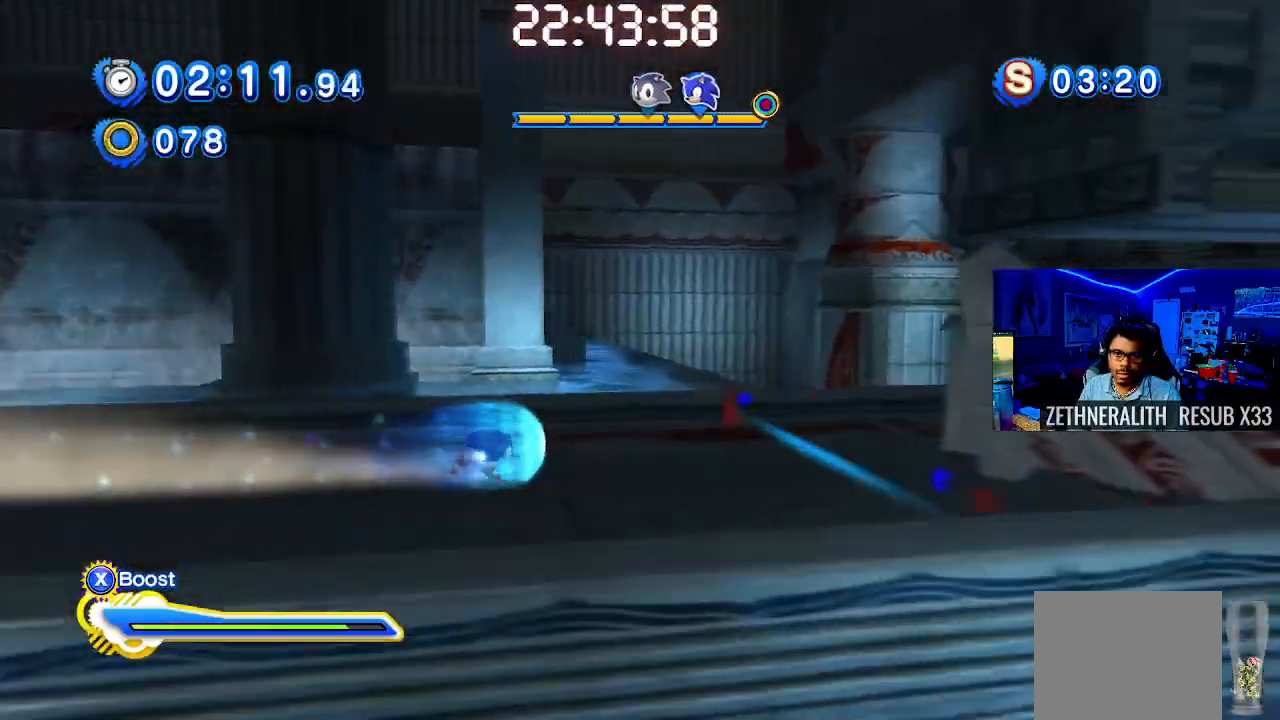
{"buttons": ["SQUARE"], "left_stick": "right", "right_stick": "center", "events": [[150, "left_stick", "right"]]}
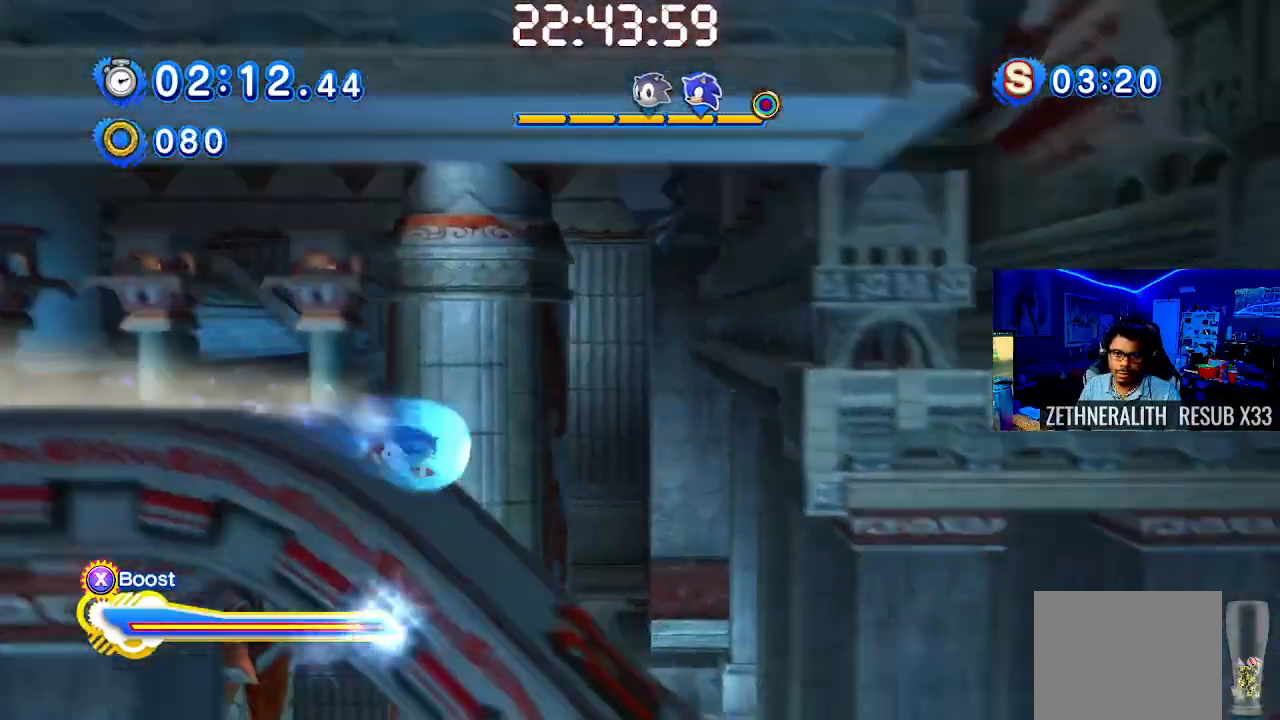
{"buttons": ["SQUARE"], "left_stick": "right", "right_stick": "center", "events": []}
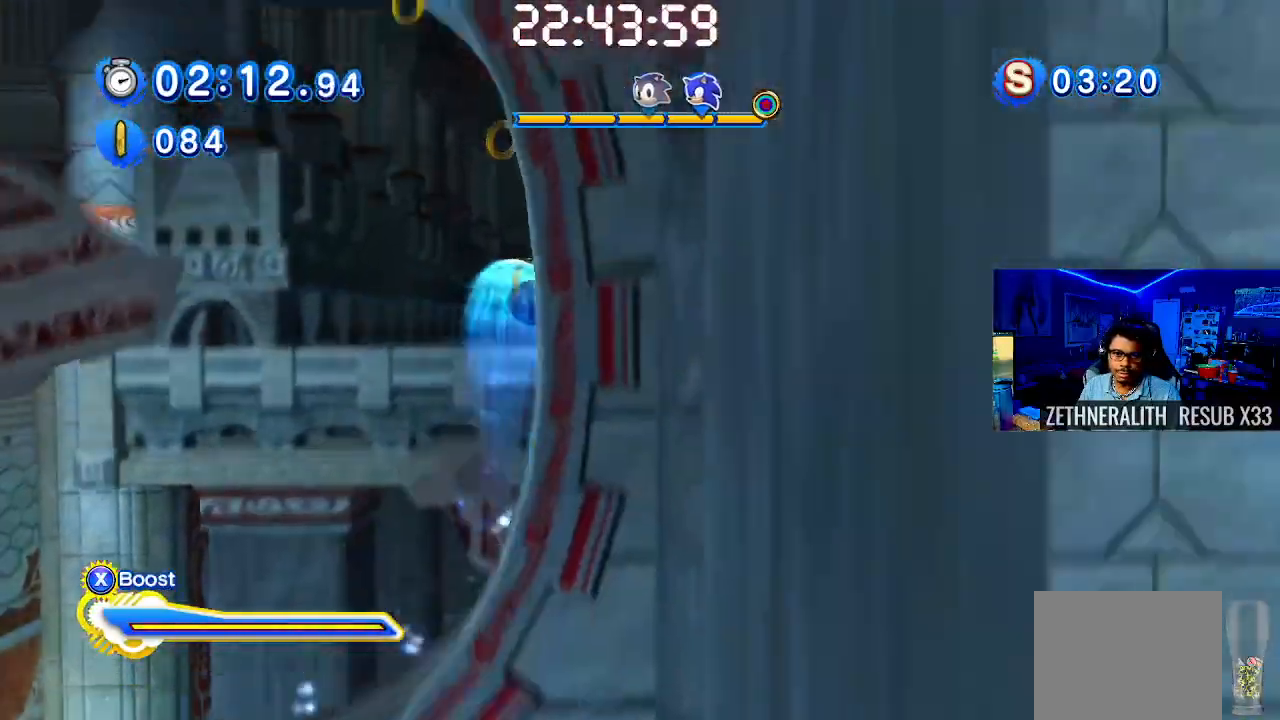
{"buttons": ["SQUARE"], "left_stick": "center", "right_stick": "center", "events": [[317, "left_stick", "center"]]}
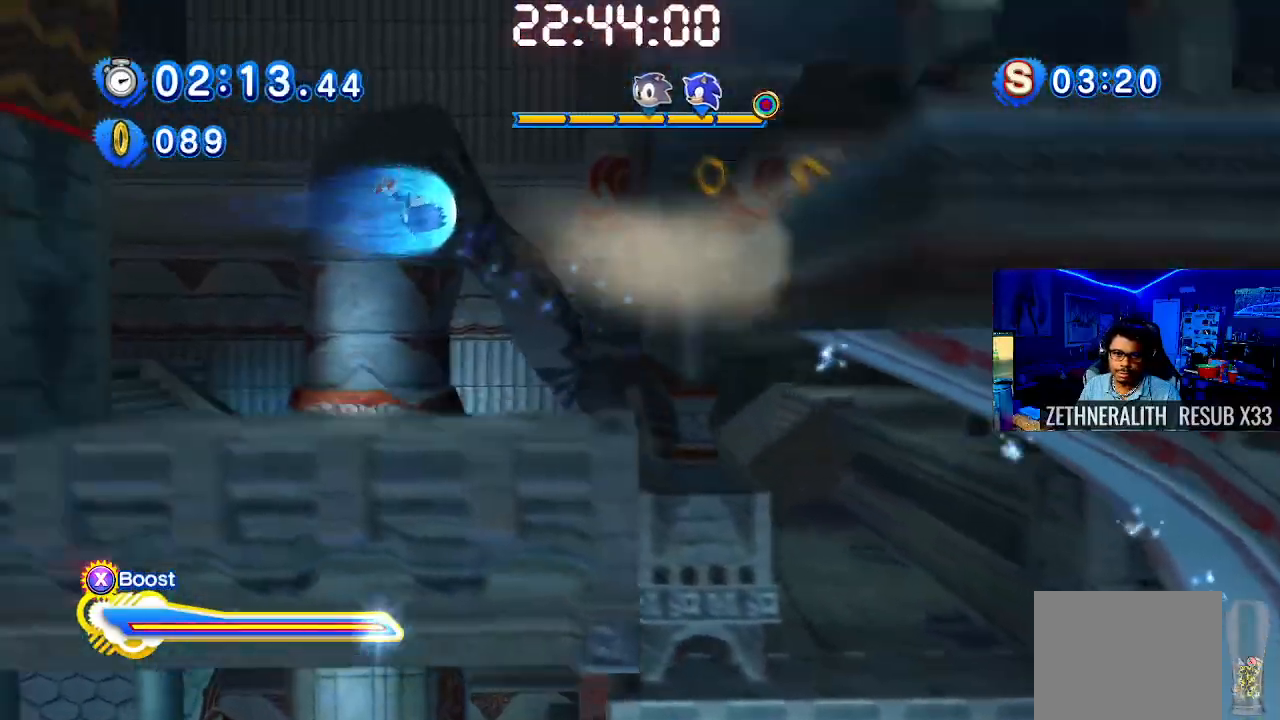
{"buttons": [], "left_stick": "right", "right_stick": "center", "events": [[400, "left_stick", "right"], [450, "SQUARE", "up"]]}
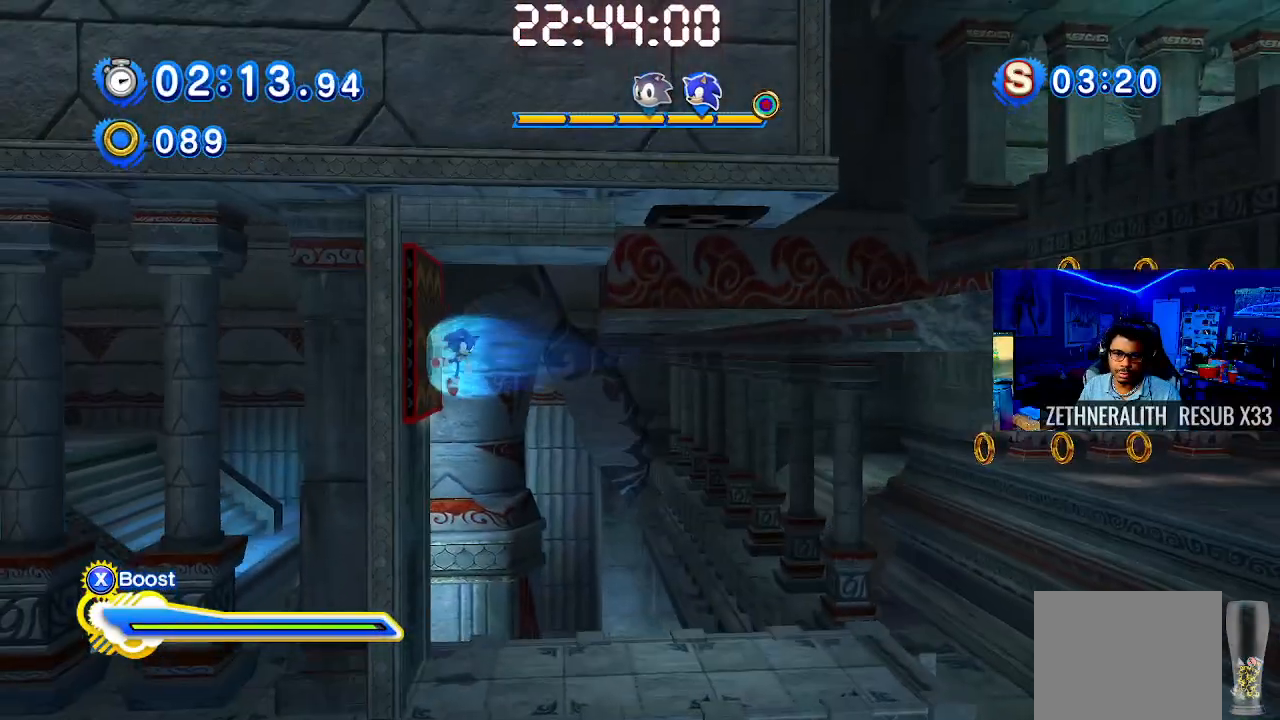
{"buttons": ["CROSS"], "left_stick": "right", "right_stick": "center", "events": [[217, "CROSS", "down"]]}